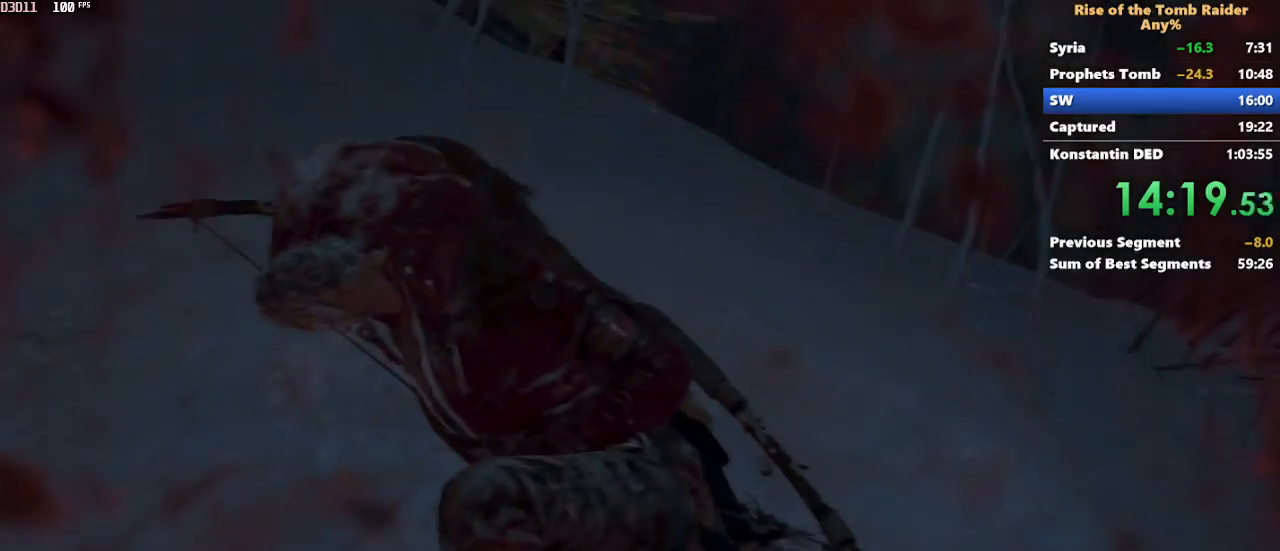
Gameplay with keyboard and mouse; each line is a JSON object with the keys and mouse buttons held at the frame after it. "events" lists presses ("down") and releases ("up") of "1", "2", "3", "4", "5", "a", "alt", "c", "caps_lock", "ctrl", "d", "e", "f", "g", "q", "r", "s", "shift", "space", "t", "tab", "v", "w", "x", "z" and "mouse_wheel" between this image and that frame as [ms after this image, input, new state], when the widget could be followed in between. "mouse_wheel" = the "wheel" button of the "mouse" list. No other keys are recorded. "wheel" means that the mouse wheel is clicked or scrolled. Not read: mouse_move.
{"keys": ["e"], "mouse": [], "events": [[100, "e", "down"], [200, "e", "up"], [250, "e", "down"], [333, "e", "up"], [383, "e", "down"], [433, "e", "up"], [483, "e", "down"]]}
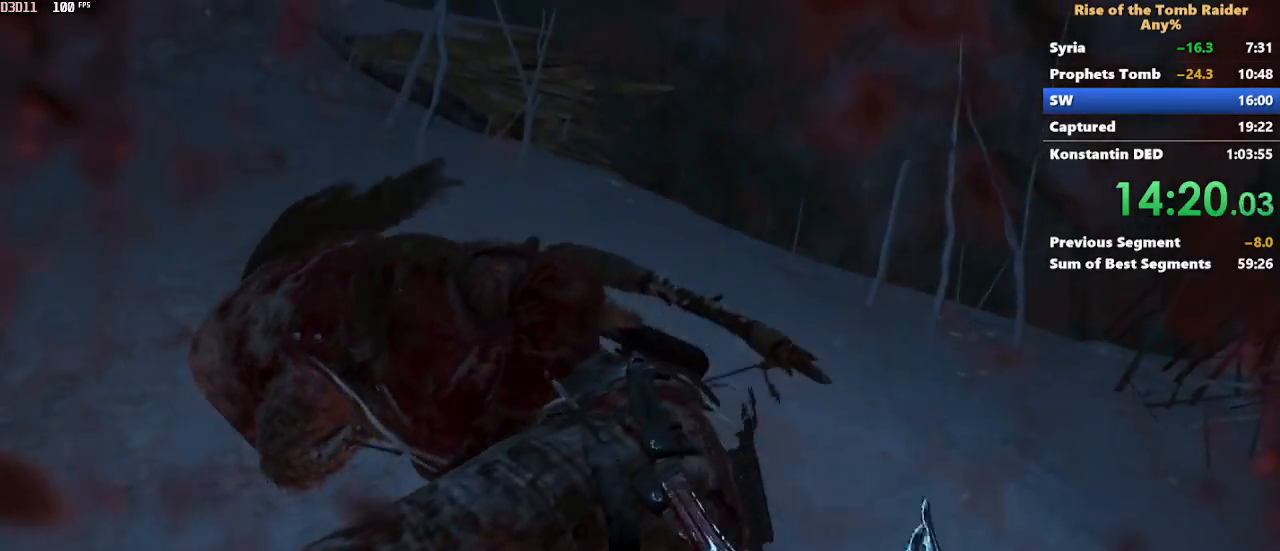
{"keys": [], "mouse": [], "events": [[33, "e", "up"], [117, "e", "down"], [167, "e", "up"], [350, "e", "down"], [450, "e", "up"]]}
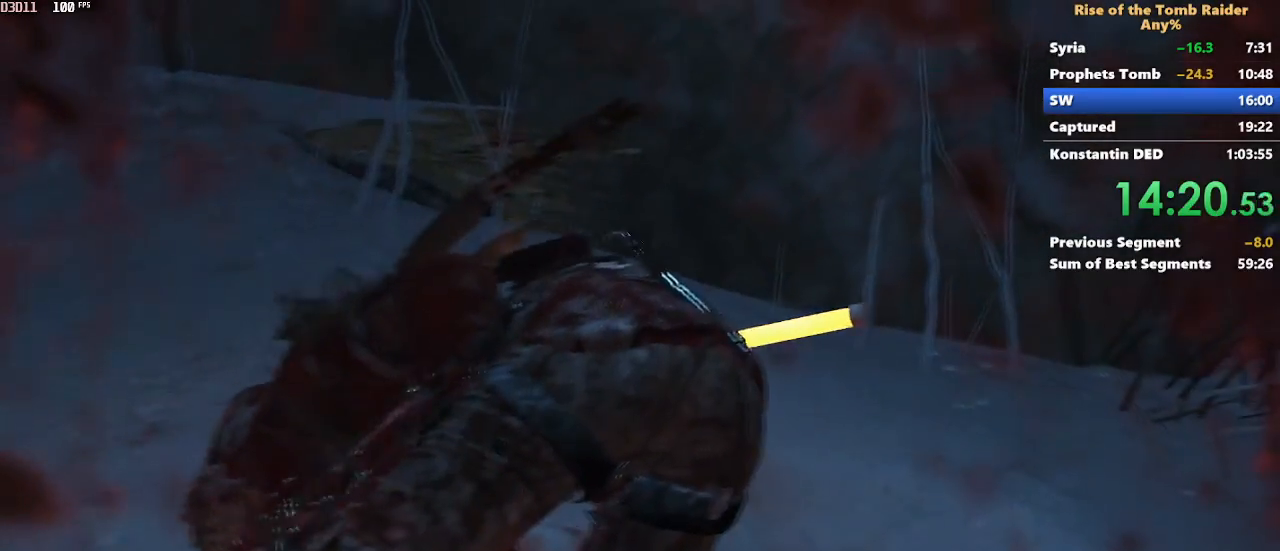
{"keys": [], "mouse": [], "events": [[83, "e", "down"], [183, "e", "up"], [233, "e", "down"], [283, "e", "up"], [367, "e", "down"], [417, "e", "up"]]}
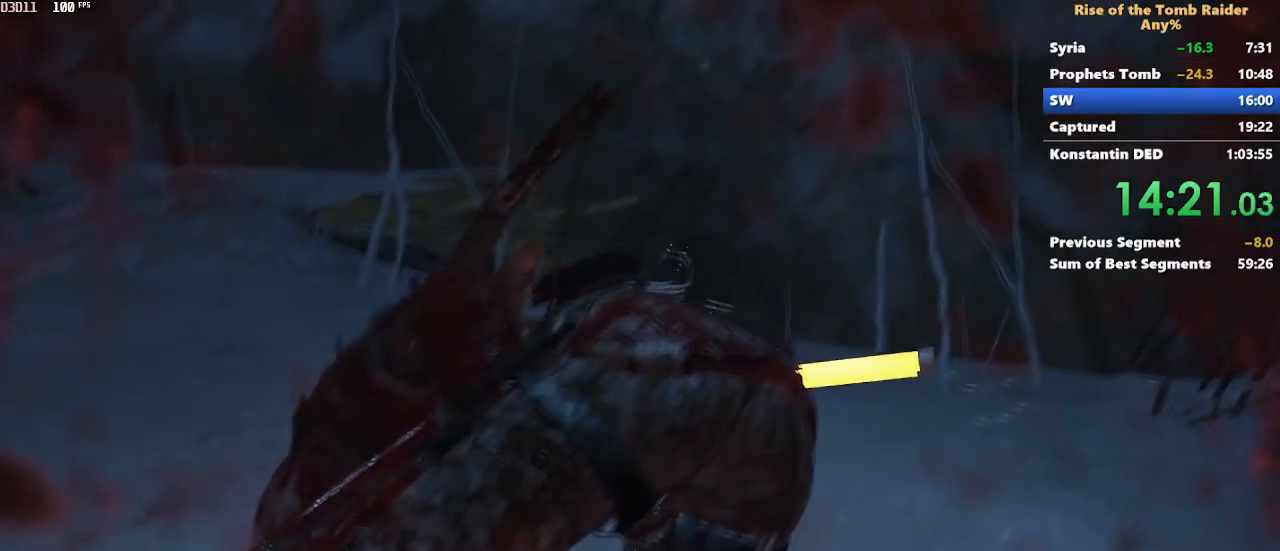
{"keys": [], "mouse": [], "events": [[150, "q", "down"], [283, "q", "up"], [383, "q", "down"], [483, "q", "up"]]}
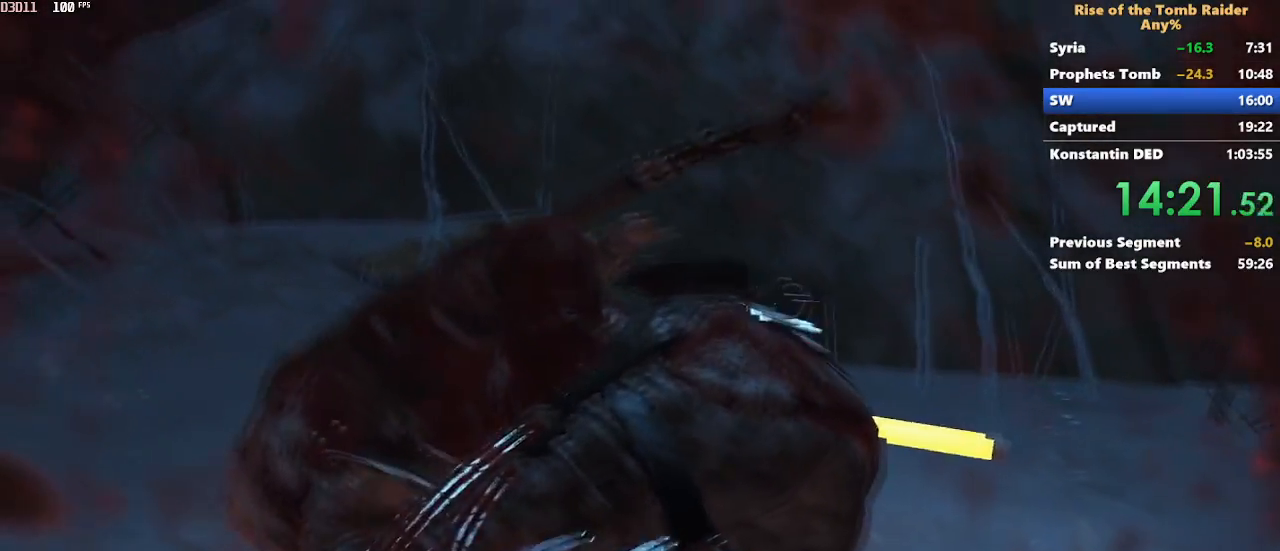
{"keys": ["e"], "mouse": [], "events": [[33, "e", "down"], [117, "e", "up"], [117, "q", "down"], [217, "e", "down"], [217, "q", "up"], [267, "w", "down"], [300, "e", "up"], [450, "e", "down"], [500, "w", "up"]]}
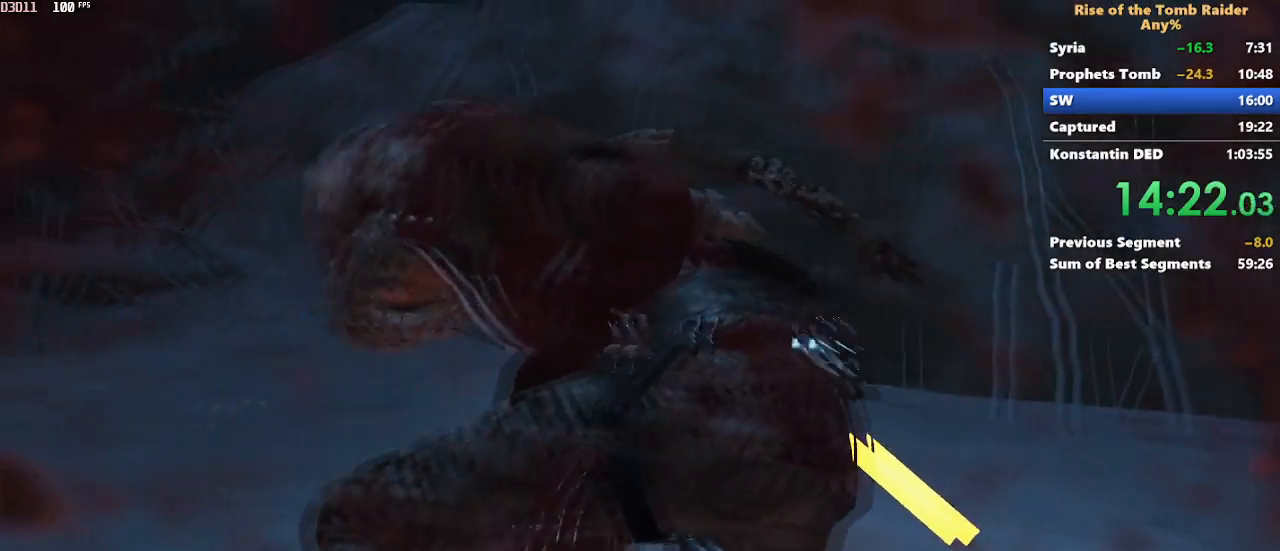
{"keys": [], "mouse": [], "events": [[50, "e", "up"], [133, "s", "down"], [233, "d", "down"], [283, "s", "up"], [317, "a", "down"], [317, "d", "up"], [367, "s", "down"], [417, "a", "up"], [417, "d", "down"], [467, "d", "up"], [467, "s", "up"]]}
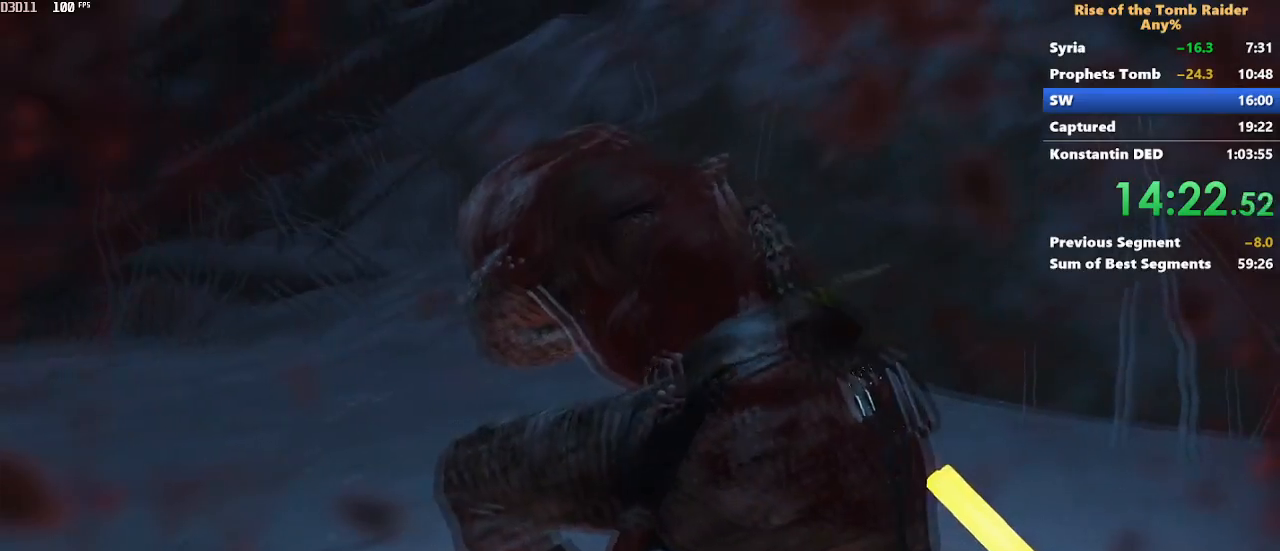
{"keys": [], "mouse": [], "events": [[17, "w", "down"], [100, "w", "up"]]}
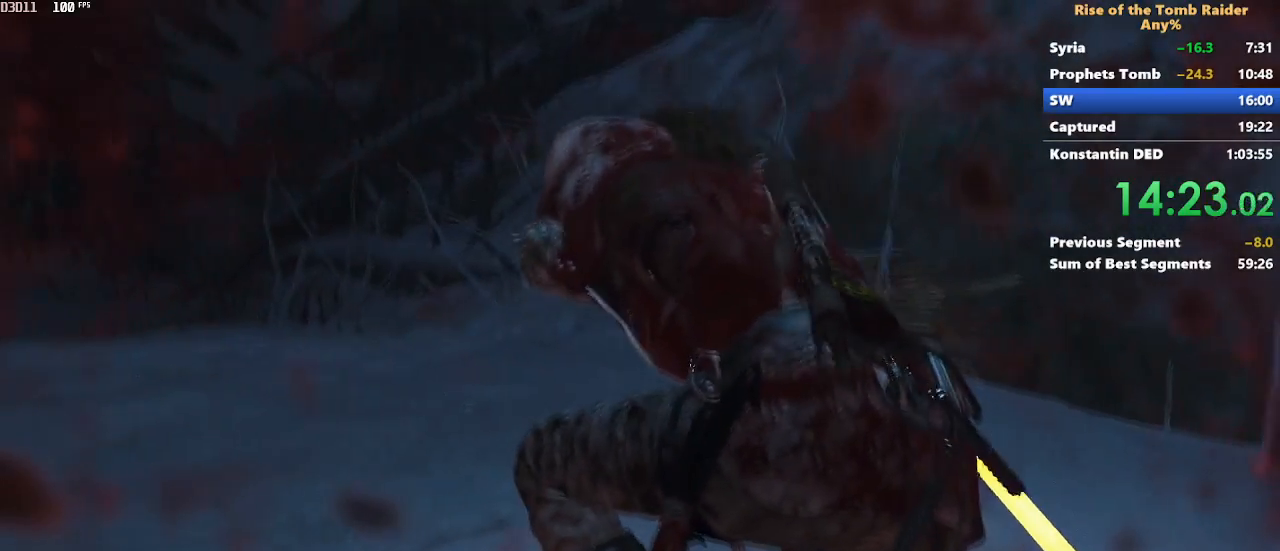
{"keys": [], "mouse": [], "events": []}
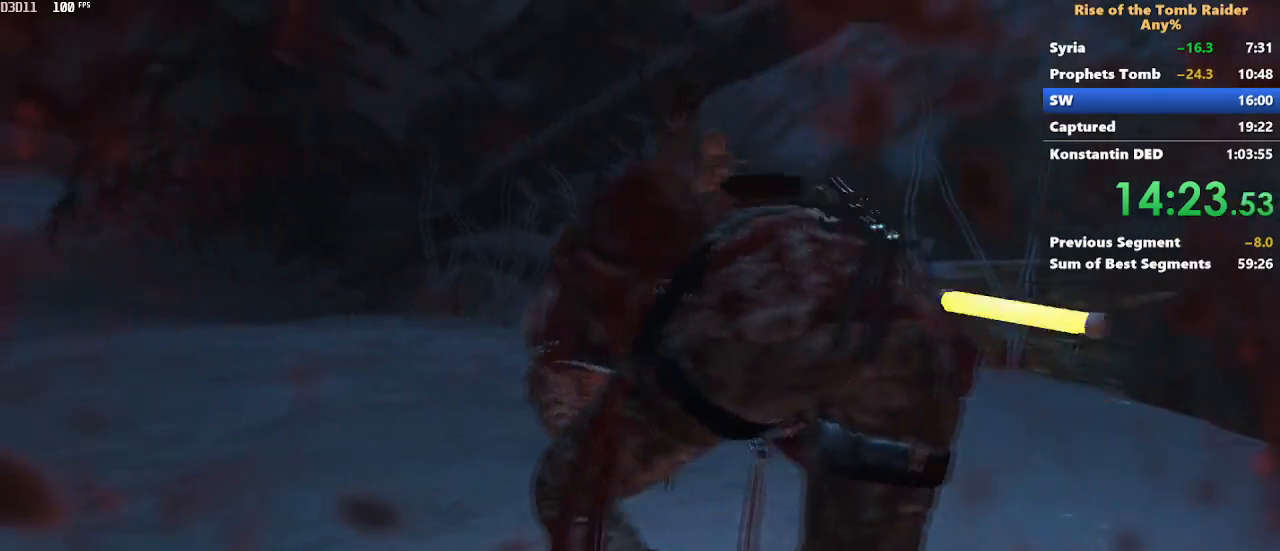
{"keys": [], "mouse": [], "events": []}
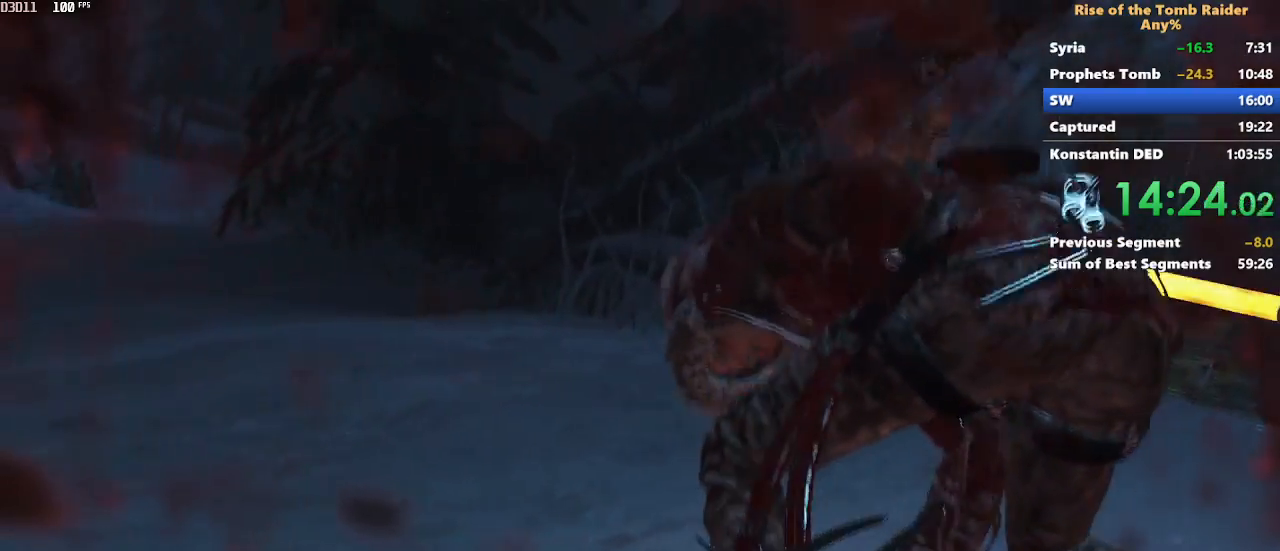
{"keys": [], "mouse": [], "events": []}
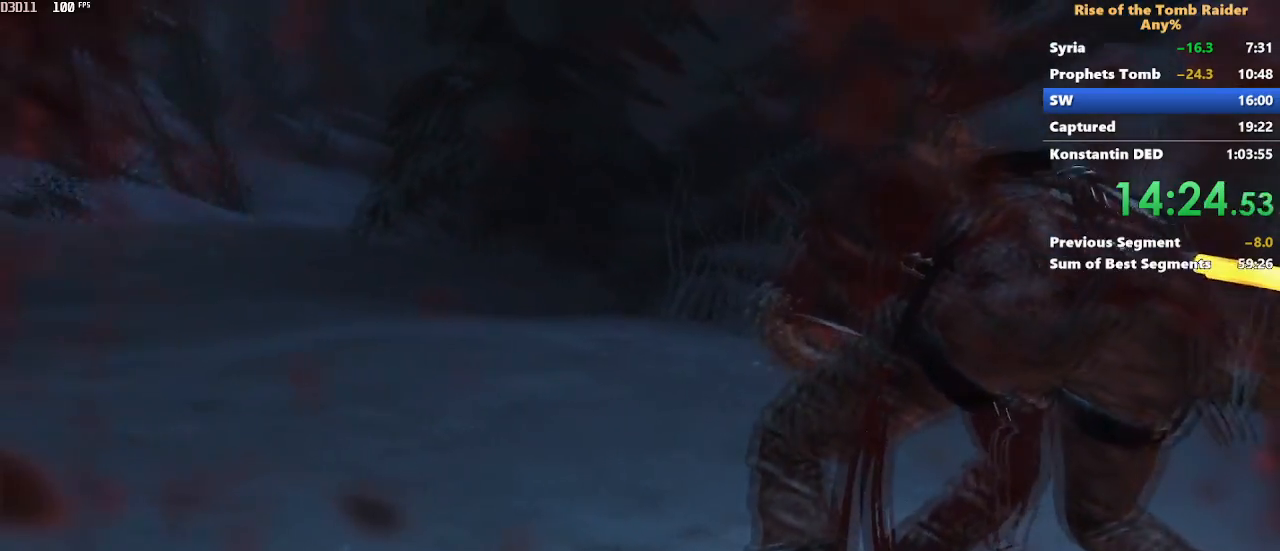
{"keys": ["w"], "mouse": [], "events": [[500, "w", "down"]]}
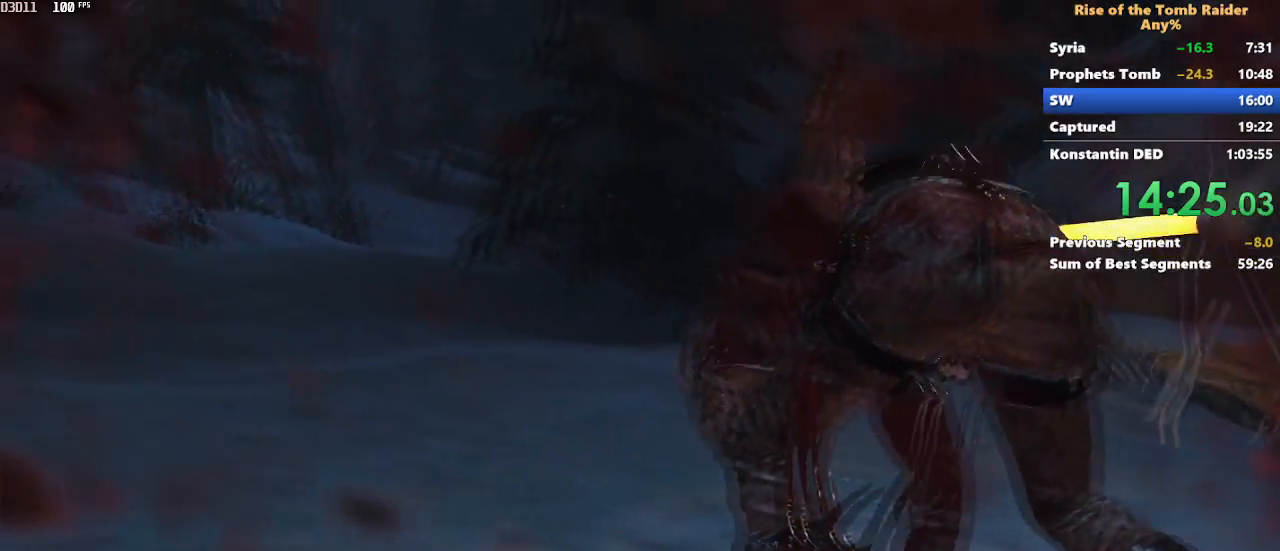
{"keys": ["w"], "mouse": [], "events": [[83, "w", "up"], [417, "w", "down"]]}
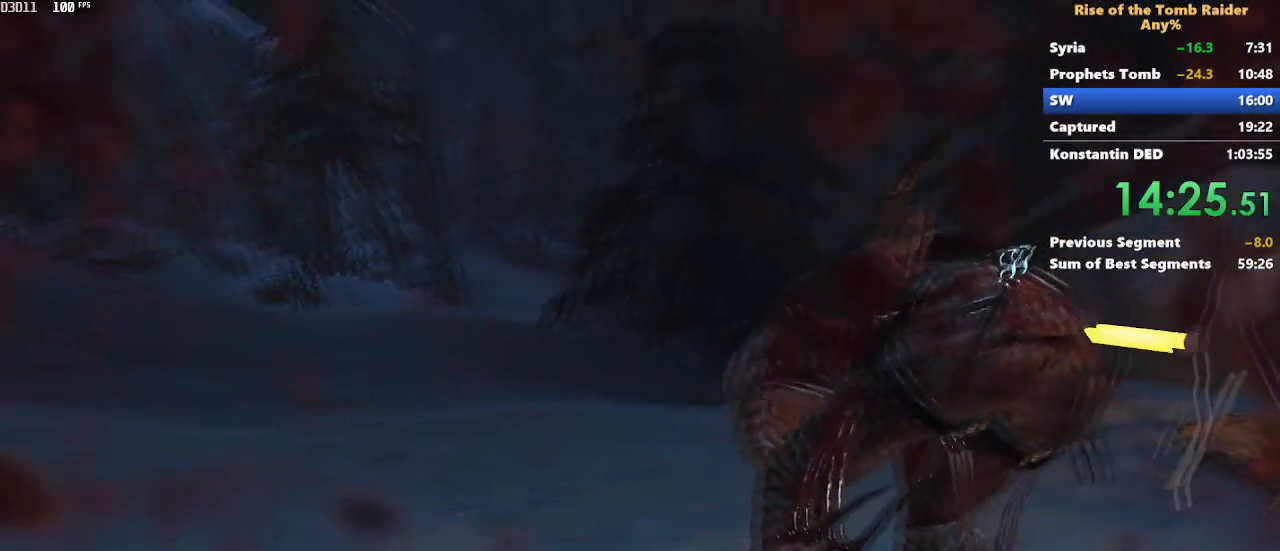
{"keys": ["w"], "mouse": [], "events": []}
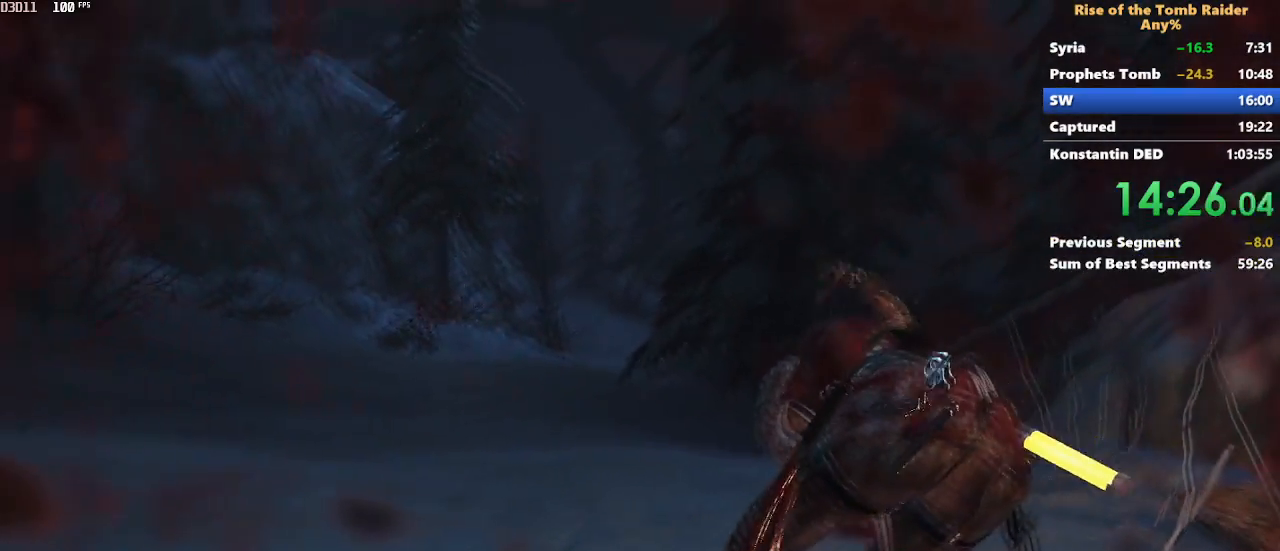
{"keys": ["w"], "mouse": [], "events": []}
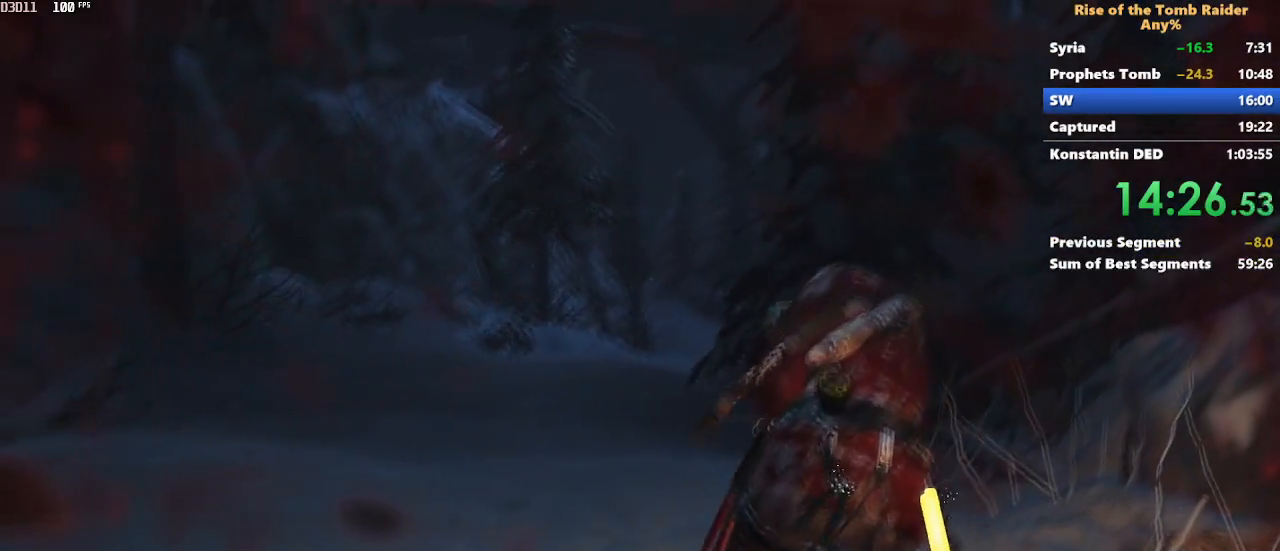
{"keys": ["w"], "mouse": [], "events": []}
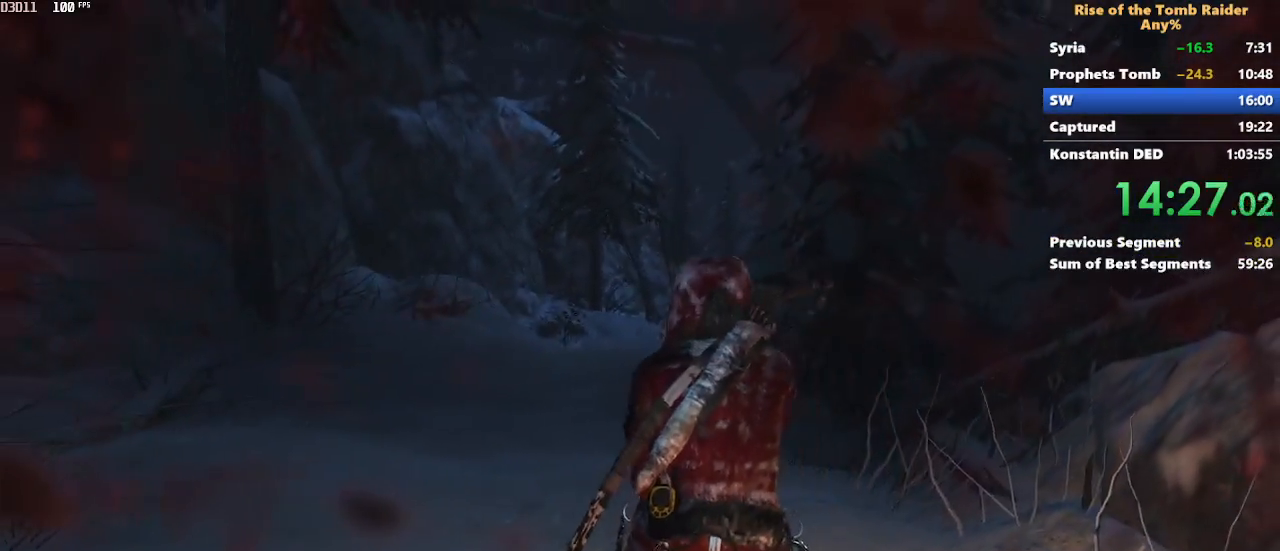
{"keys": ["w"], "mouse": [], "events": []}
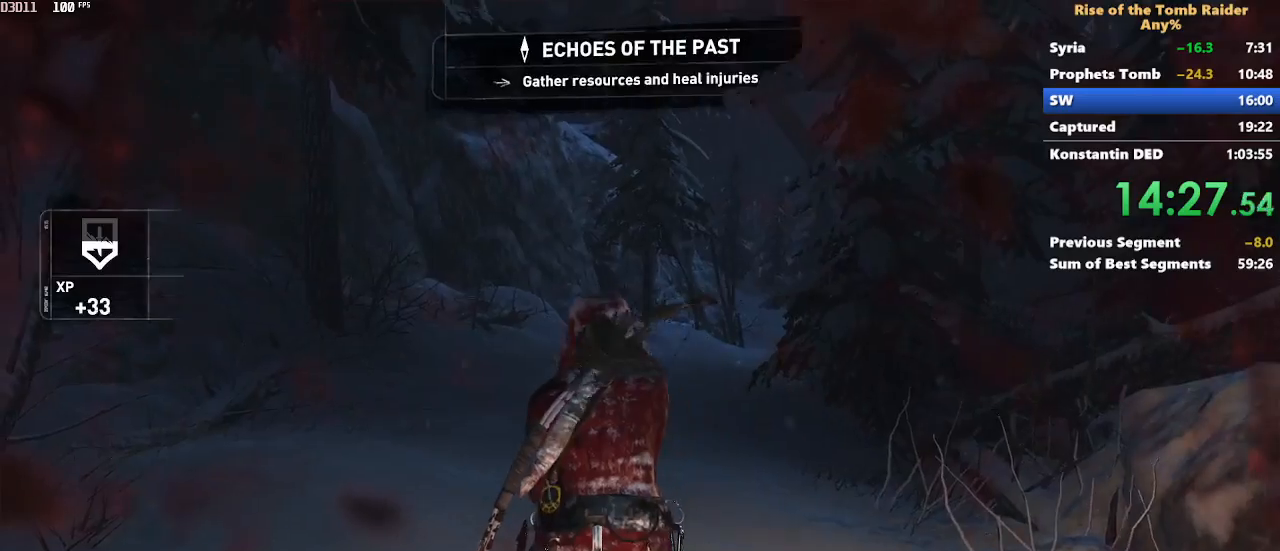
{"keys": ["w"], "mouse": [], "events": []}
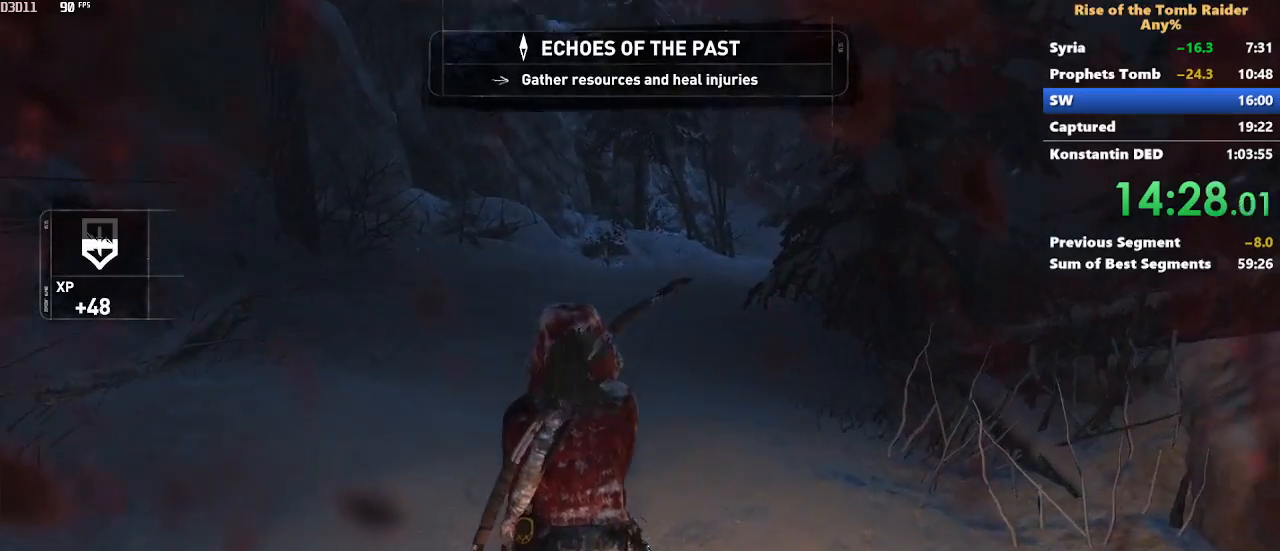
{"keys": ["w"], "mouse": [], "events": []}
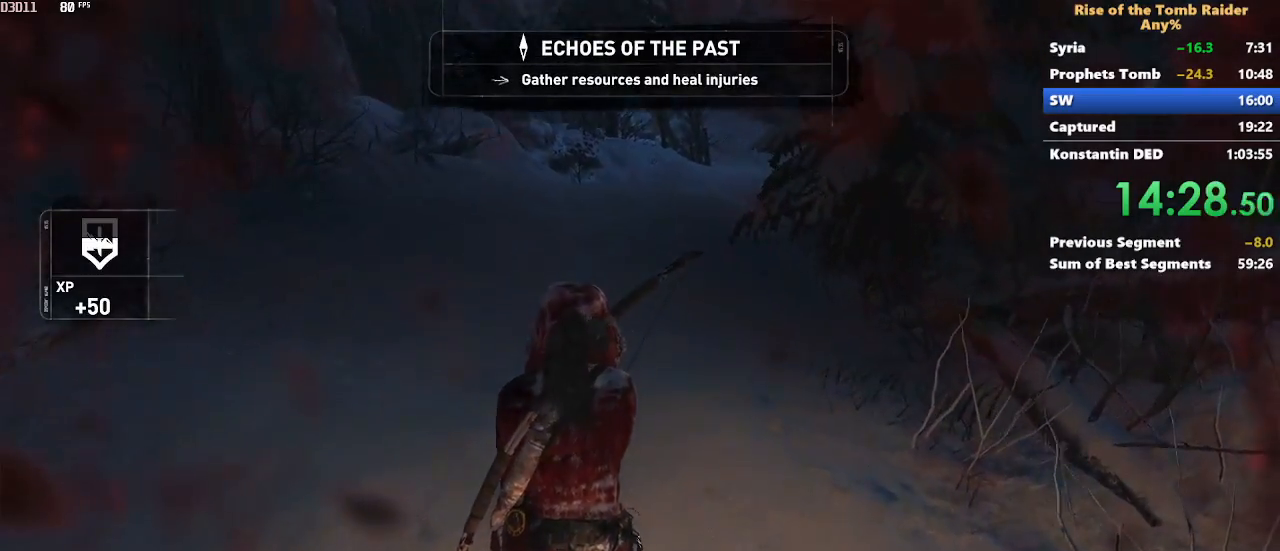
{"keys": ["w"], "mouse": [], "events": []}
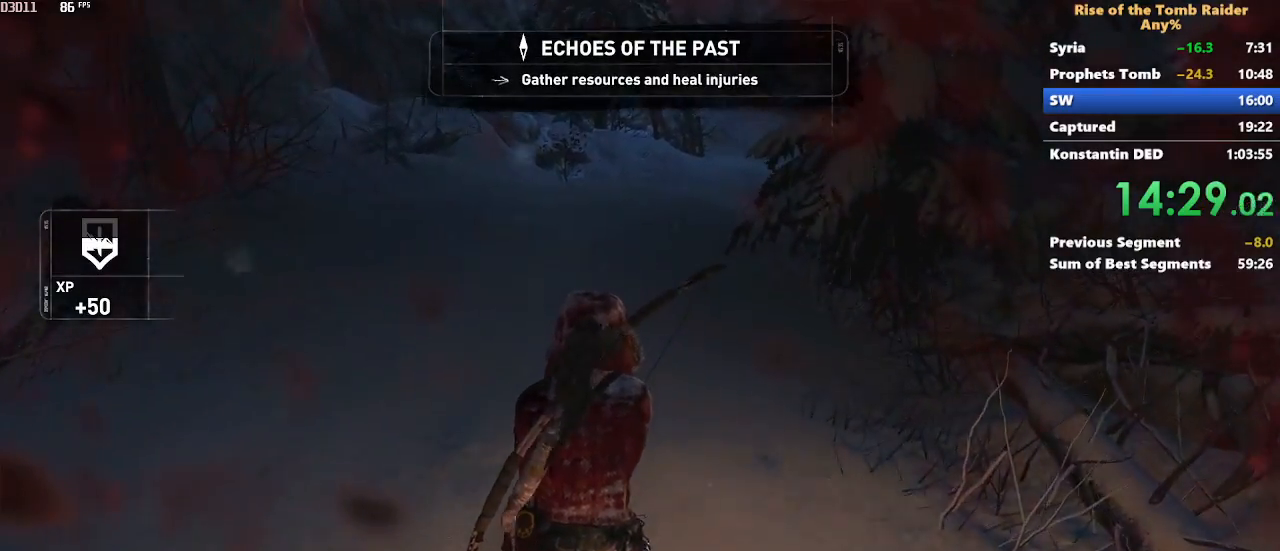
{"keys": ["w"], "mouse": [], "events": []}
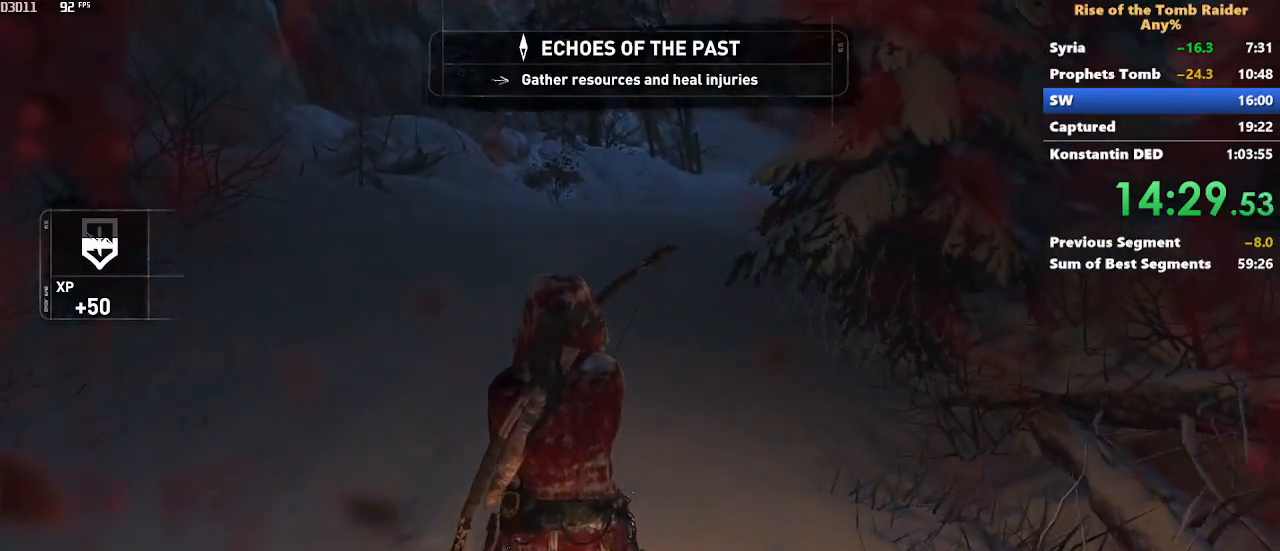
{"keys": ["w"], "mouse": [], "events": []}
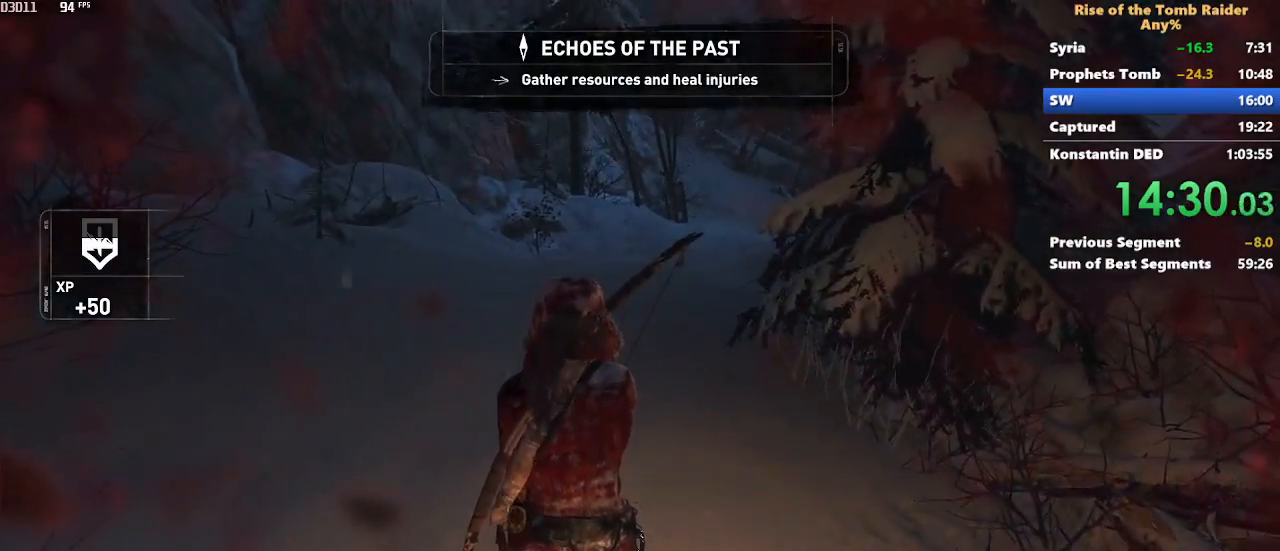
{"keys": ["w"], "mouse": [], "events": []}
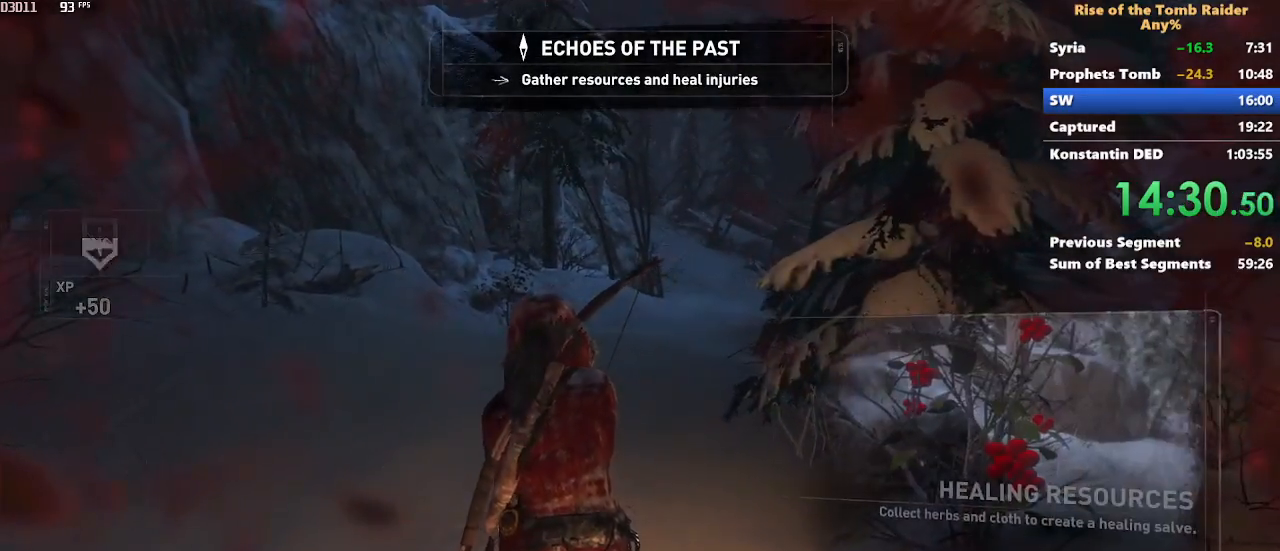
{"keys": ["w"], "mouse": [], "events": []}